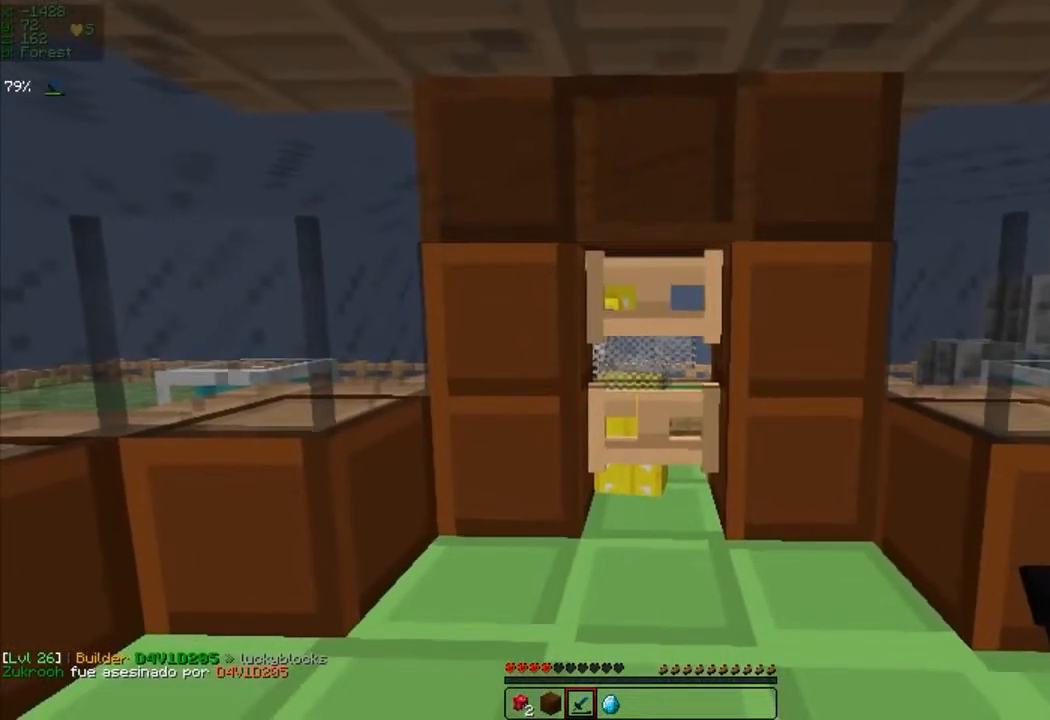
Gameplay with keyboard and mouse; each line is a JSON object with the keys and mouse buttons held at the frame after it. "events" lists presses ("down") and releases ("up") of "a", "d", "s", "w", "mouse_left" and "mouse_right" between this image and that frame as [ms after this image, input, new state], when the widget could be followed in between. "mouse_left", "mouse_right" = the "left", "right" buttons of the "mouse" list. No other keys are recorded. Fast repeated clicks can show as one long hold. Mouse movement is not recorded.
{"keys": [], "mouse": [], "events": []}
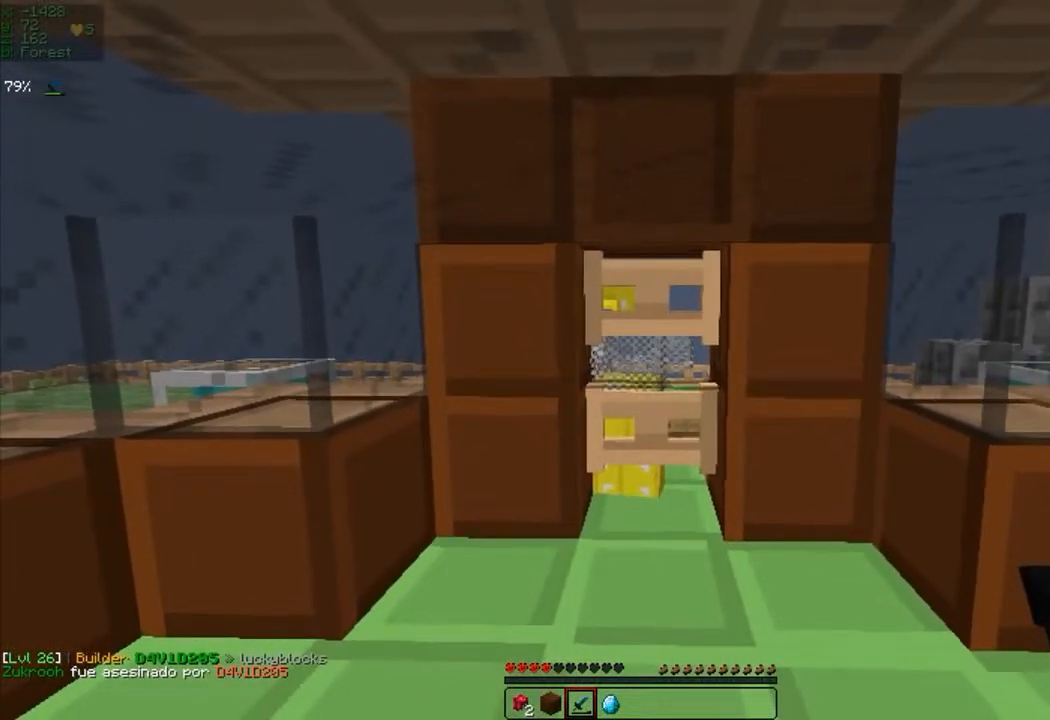
{"keys": [], "mouse": [], "events": []}
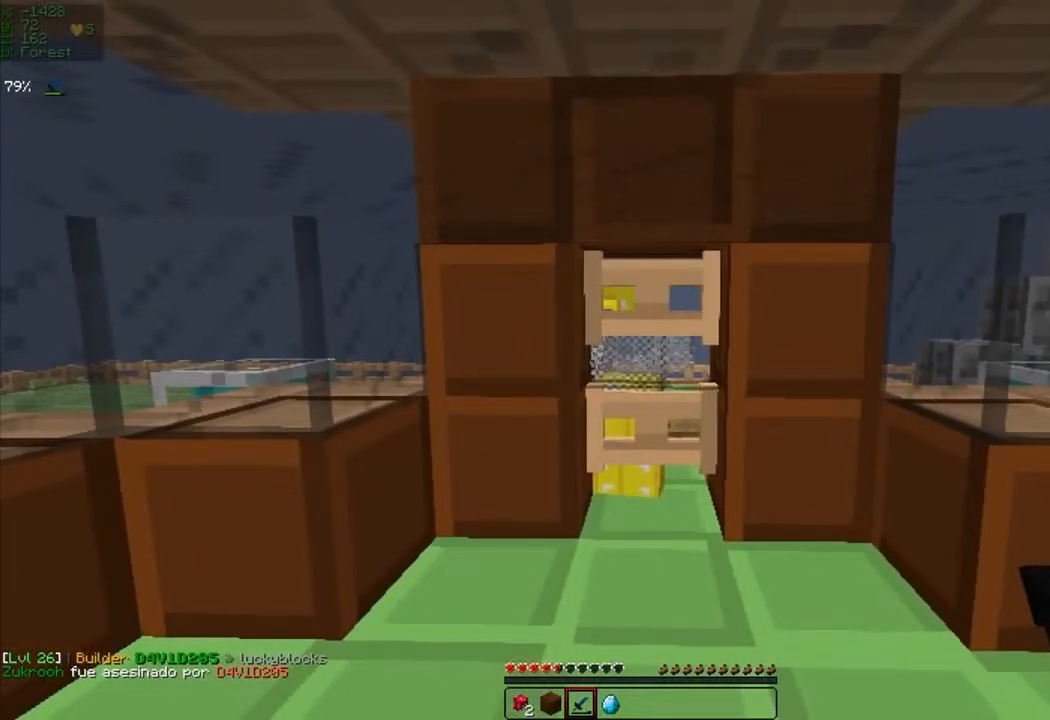
{"keys": [], "mouse": [], "events": []}
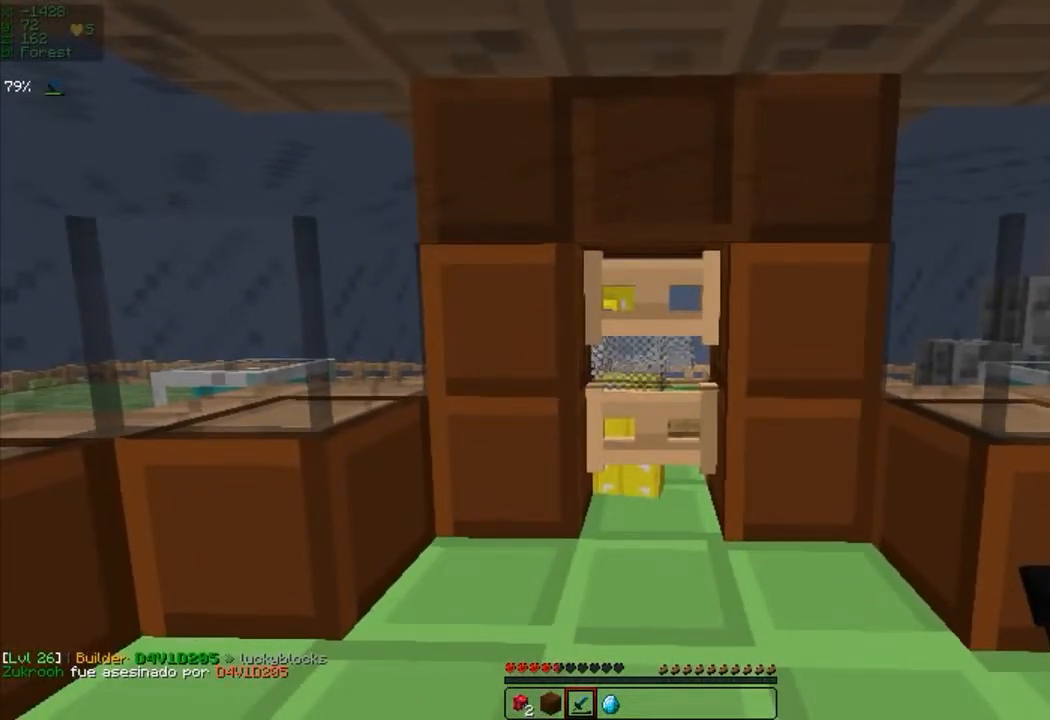
{"keys": [], "mouse": [], "events": []}
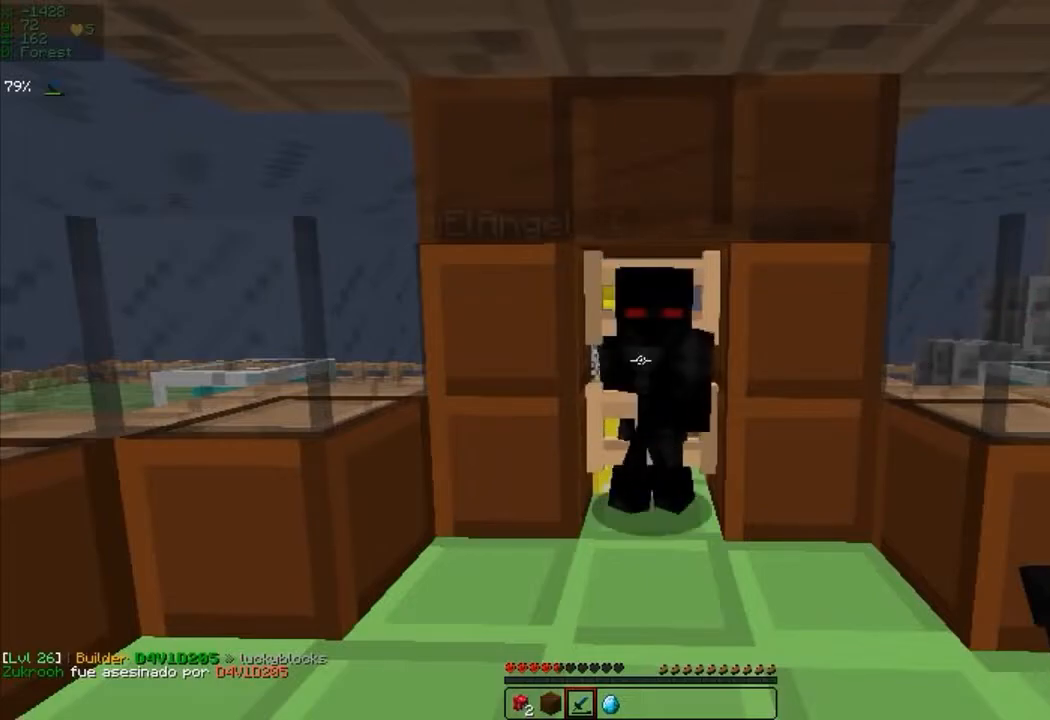
{"keys": ["w"], "mouse": ["left"], "events": [[333, "mouse_left", "down"], [417, "mouse_left", "up"], [417, "w", "down"], [500, "mouse_left", "down"]]}
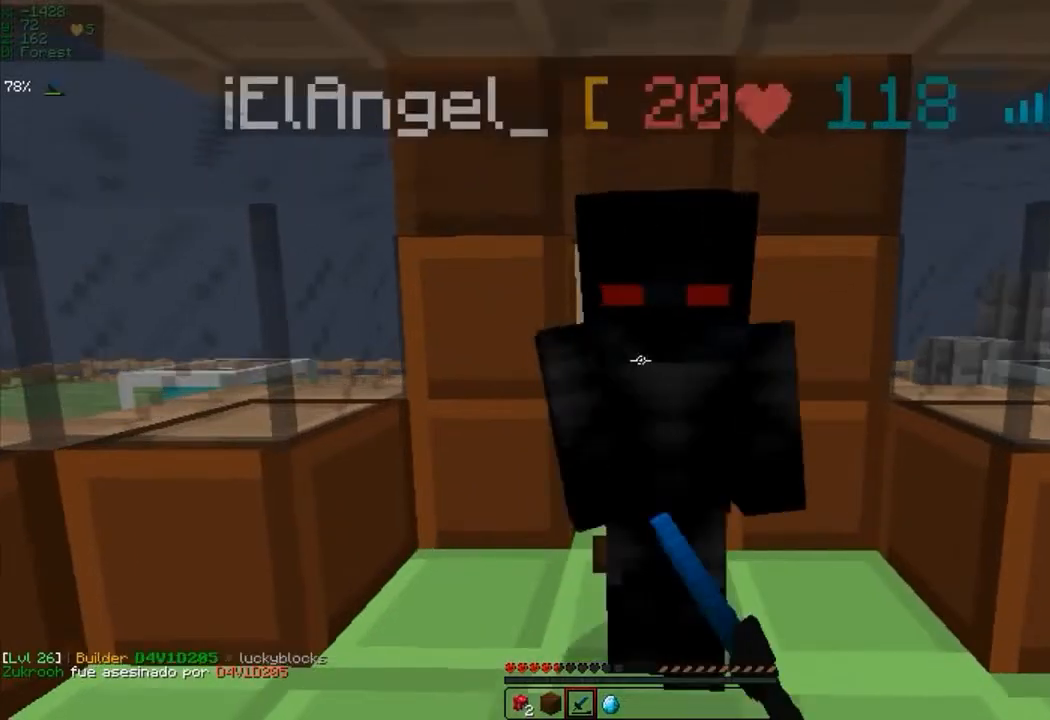
{"keys": ["w"], "mouse": ["left"], "events": [[50, "mouse_left", "up"], [50, "w", "up"], [100, "mouse_left", "down"], [150, "s", "down"], [183, "mouse_left", "up"], [233, "mouse_left", "down"], [333, "mouse_left", "up"], [333, "s", "up"], [383, "mouse_left", "down"], [383, "w", "down"]]}
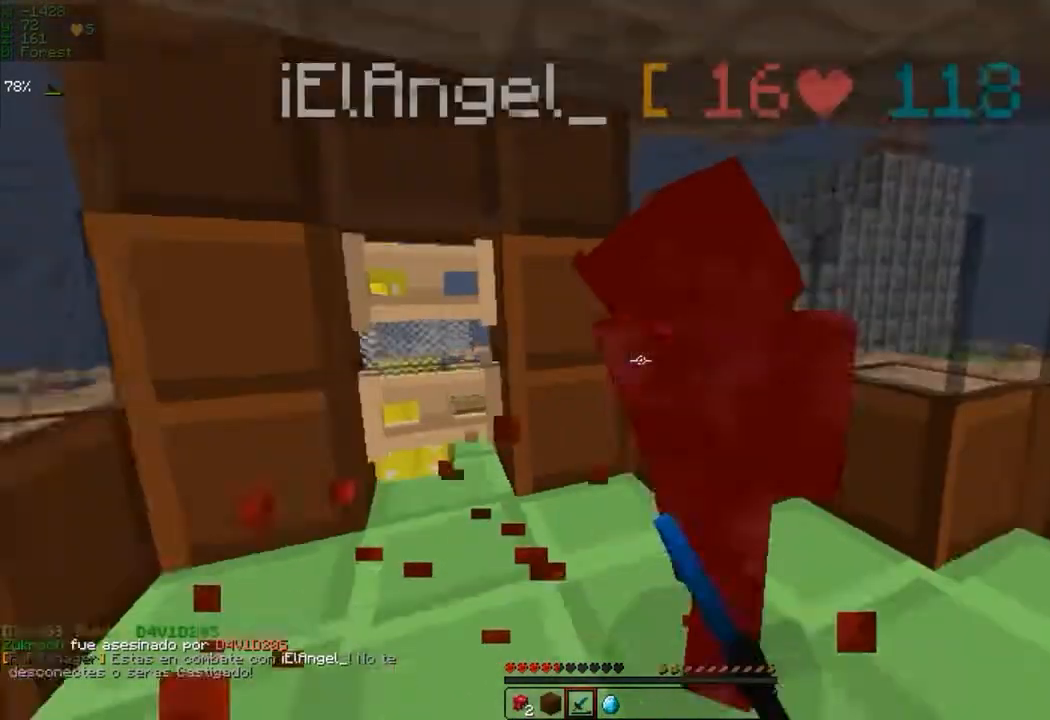
{"keys": ["d"], "mouse": ["left"], "events": [[50, "d", "down"], [100, "mouse_left", "up"], [100, "w", "up"], [133, "mouse_left", "down"], [233, "mouse_left", "up"], [333, "mouse_left", "down"], [383, "mouse_left", "up"], [433, "mouse_left", "down"]]}
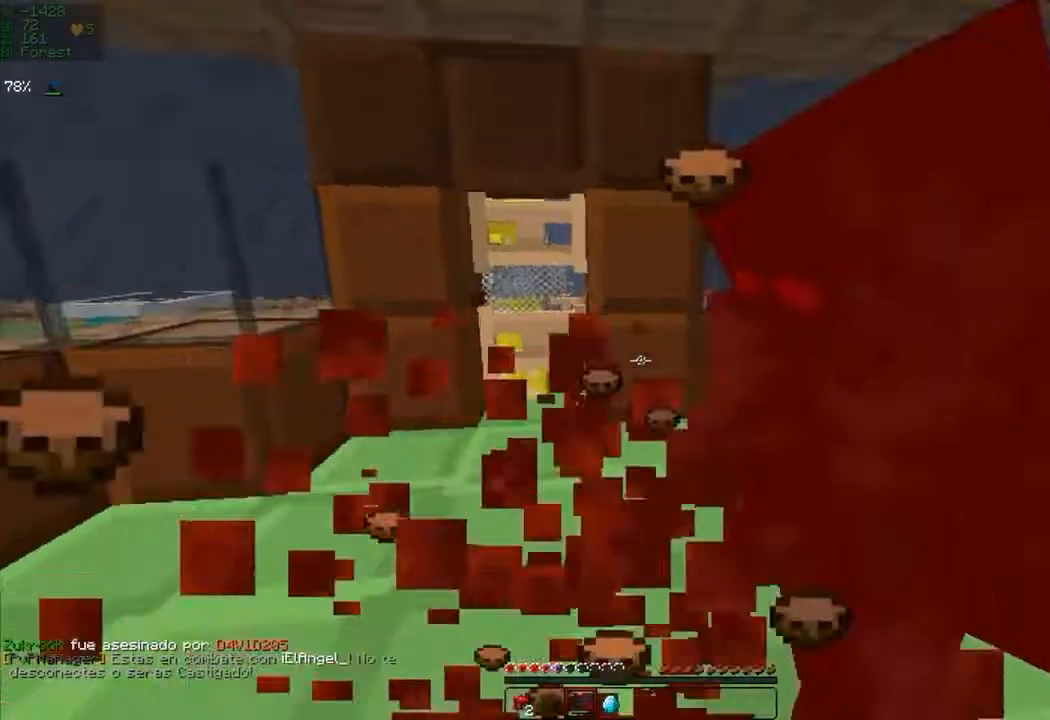
{"keys": ["d"], "mouse": [], "events": [[33, "mouse_left", "up"], [167, "w", "down"], [217, "mouse_left", "down"], [267, "w", "up"], [317, "mouse_left", "up"], [367, "mouse_left", "down"], [450, "mouse_left", "up"]]}
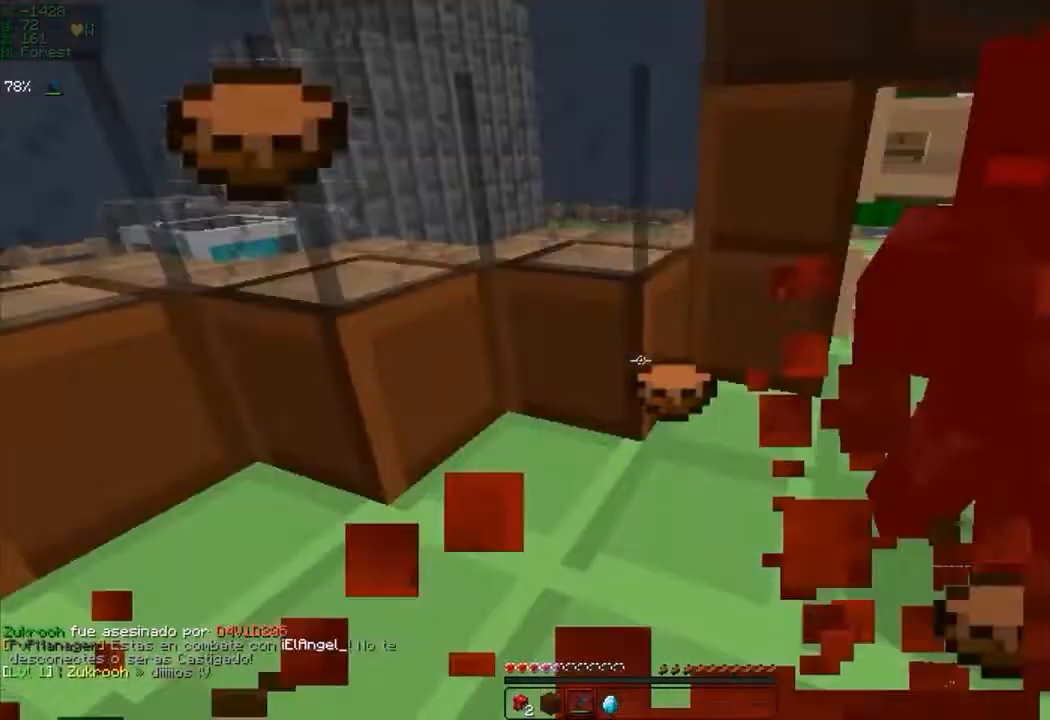
{"keys": ["d", "w"], "mouse": ["left"], "events": [[50, "mouse_left", "down"], [133, "mouse_left", "up"], [183, "mouse_left", "down"], [283, "mouse_left", "up"], [283, "w", "down"], [350, "mouse_left", "down"]]}
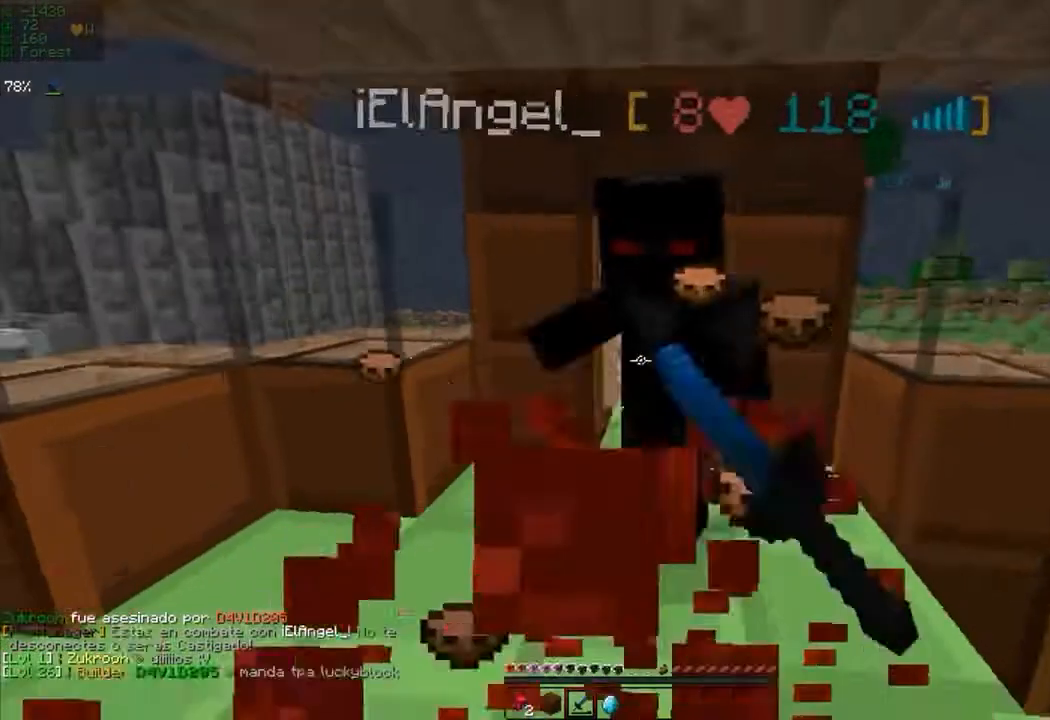
{"keys": ["d", "w"], "mouse": [], "events": [[83, "mouse_left", "up"], [133, "mouse_left", "down"], [333, "mouse_left", "up"], [433, "mouse_left", "down"], [483, "mouse_left", "up"]]}
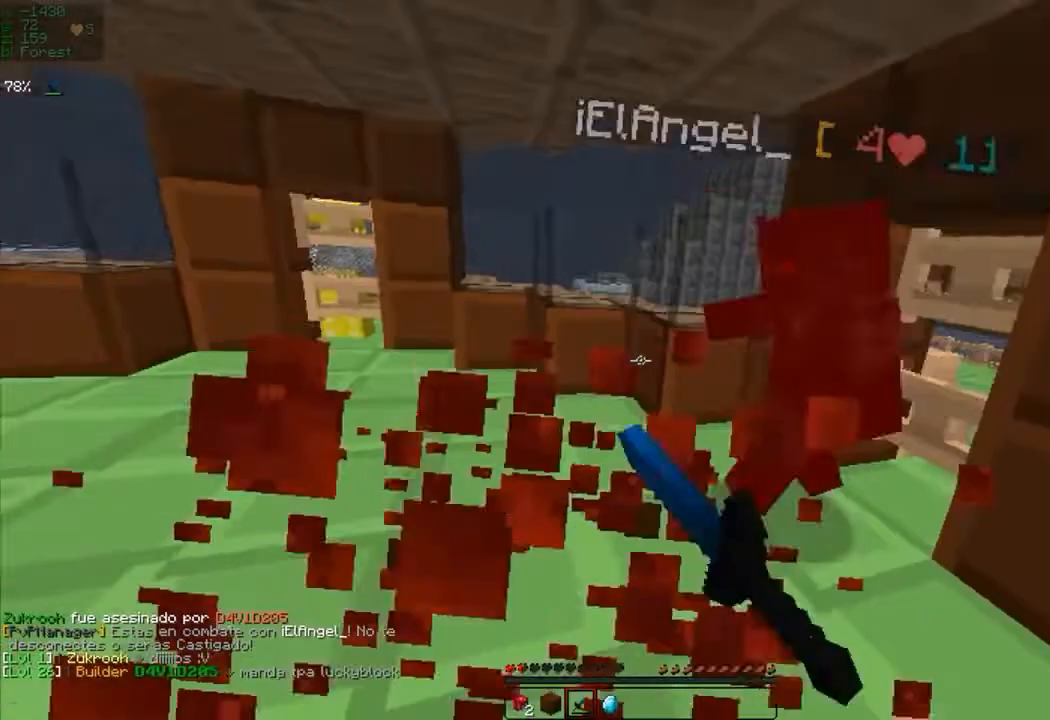
{"keys": ["d", "w"], "mouse": ["left"], "events": [[167, "a", "down"], [167, "d", "up"], [167, "mouse_left", "down"], [233, "w", "up"], [300, "d", "down"], [300, "w", "down"], [350, "mouse_left", "up"], [417, "a", "up"], [417, "mouse_left", "down"]]}
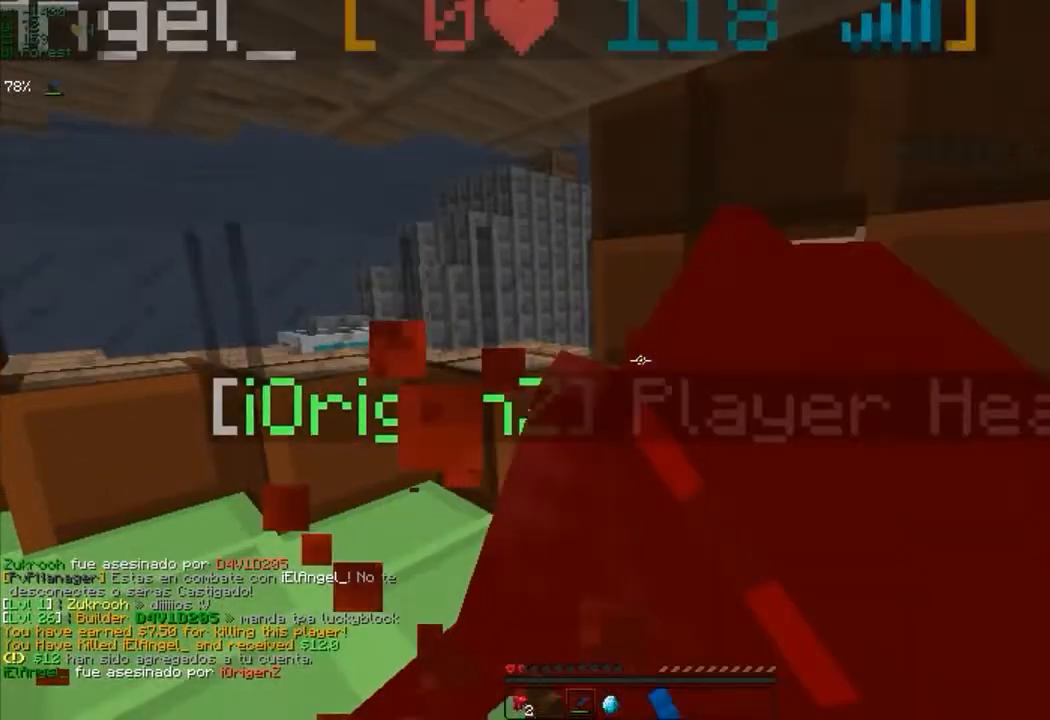
{"keys": ["a"], "mouse": [], "events": [[17, "d", "up"], [17, "mouse_left", "up"], [67, "d", "down"], [67, "mouse_left", "down"], [150, "a", "down"], [150, "d", "up"], [150, "mouse_left", "up"], [200, "mouse_left", "down"], [250, "mouse_left", "up"], [300, "w", "up"]]}
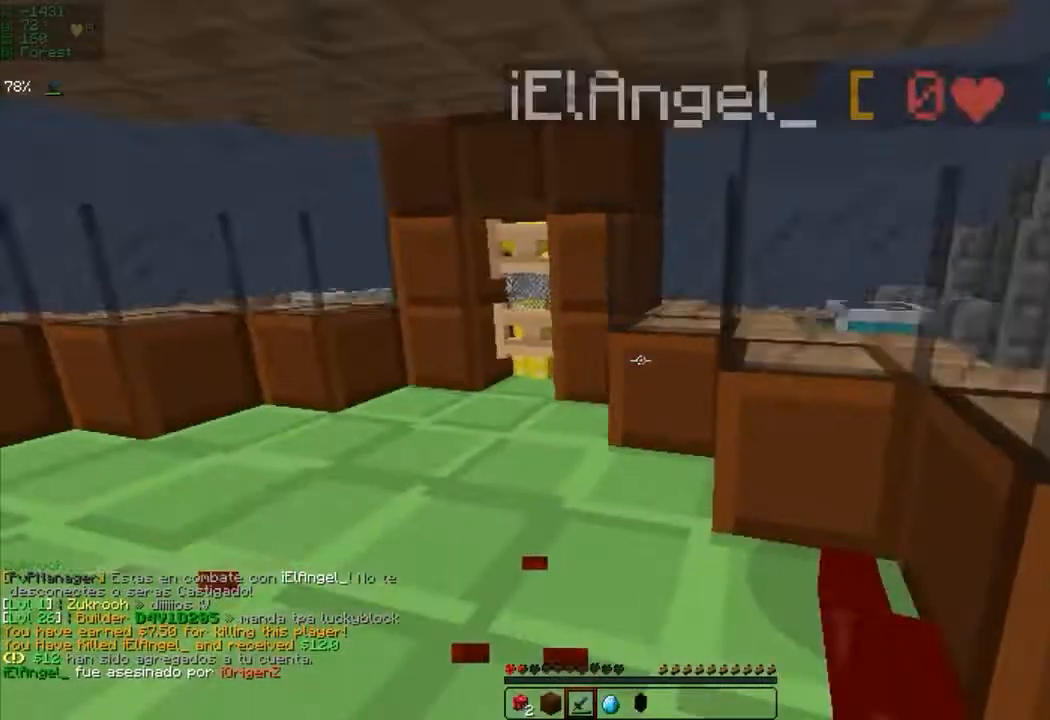
{"keys": ["a", "w"], "mouse": [], "events": [[183, "w", "down"]]}
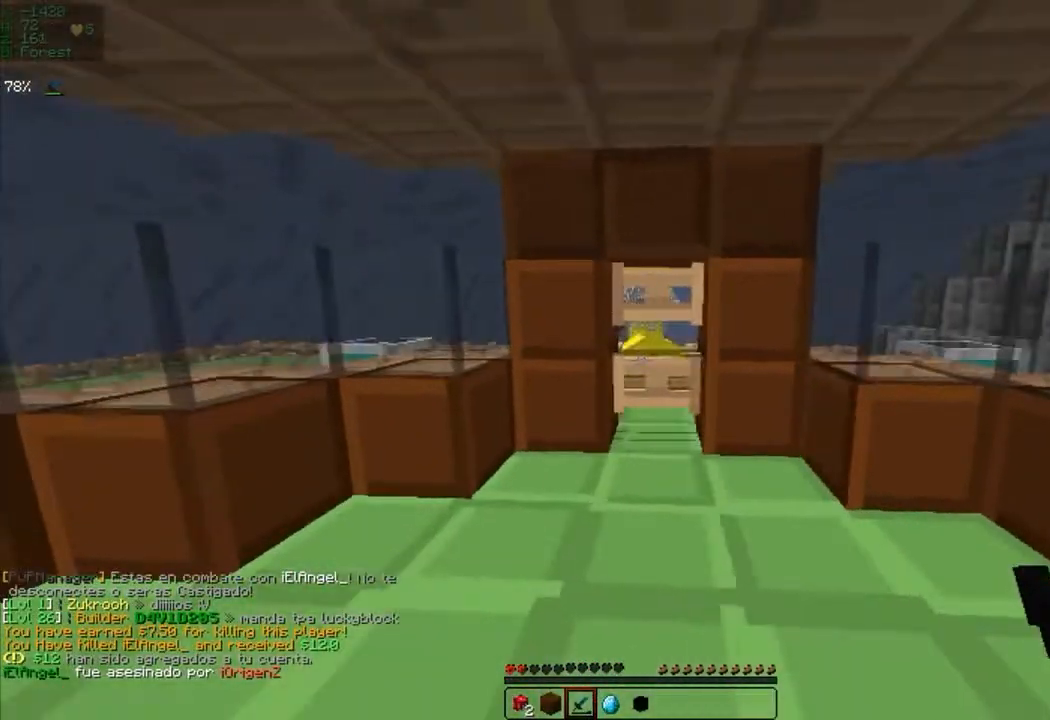
{"keys": [], "mouse": [], "events": [[33, "a", "up"], [167, "w", "up"]]}
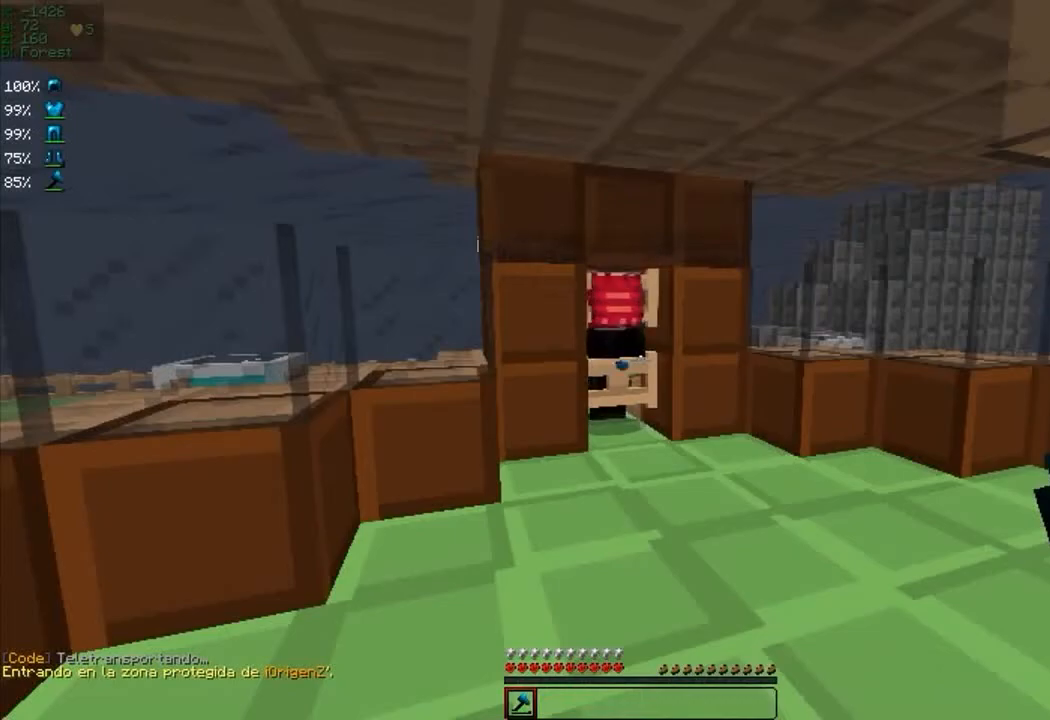
{"keys": [], "mouse": [], "events": [[217, "d", "down"], [417, "d", "up"]]}
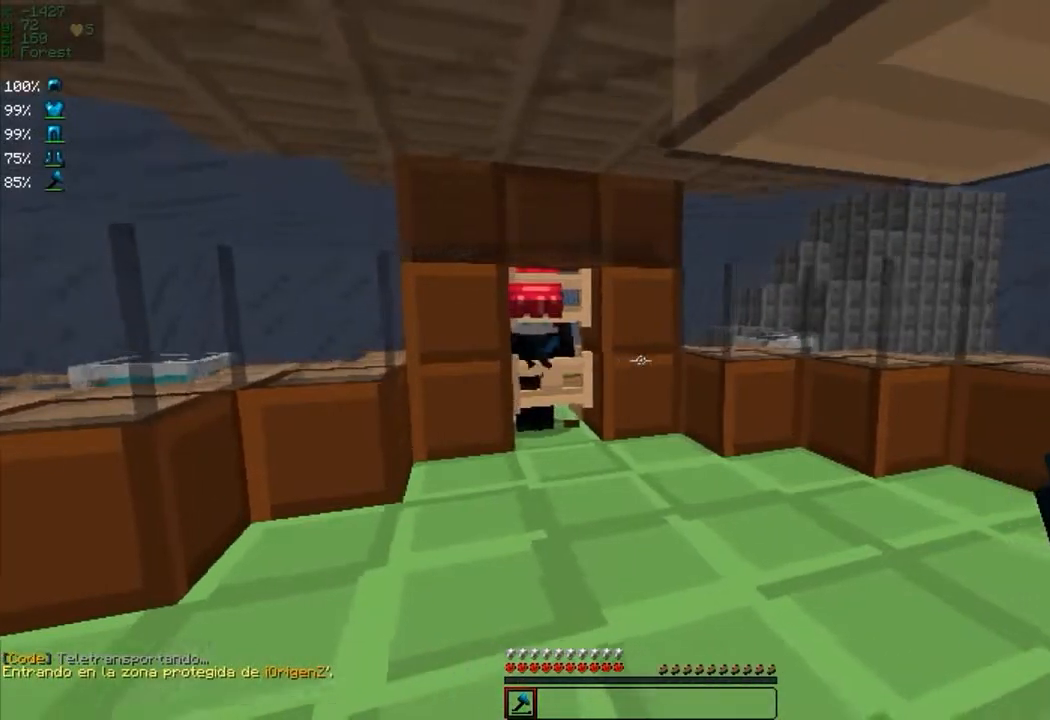
{"keys": ["d"], "mouse": [], "events": [[333, "d", "down"]]}
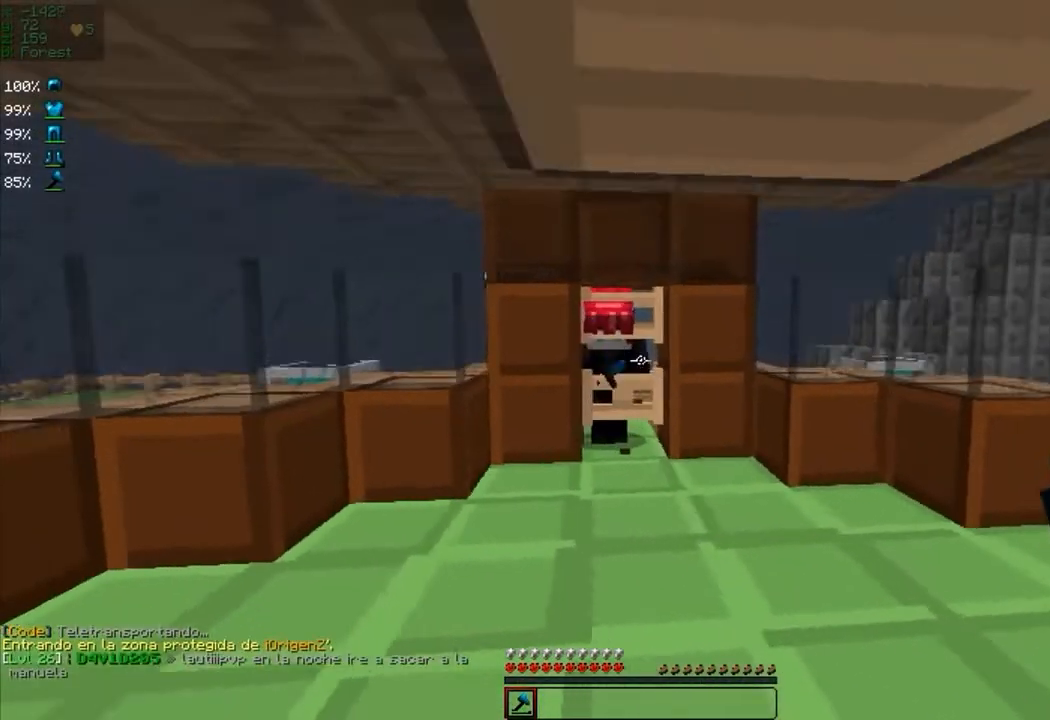
{"keys": ["w"], "mouse": [], "events": [[83, "d", "up"], [400, "w", "down"]]}
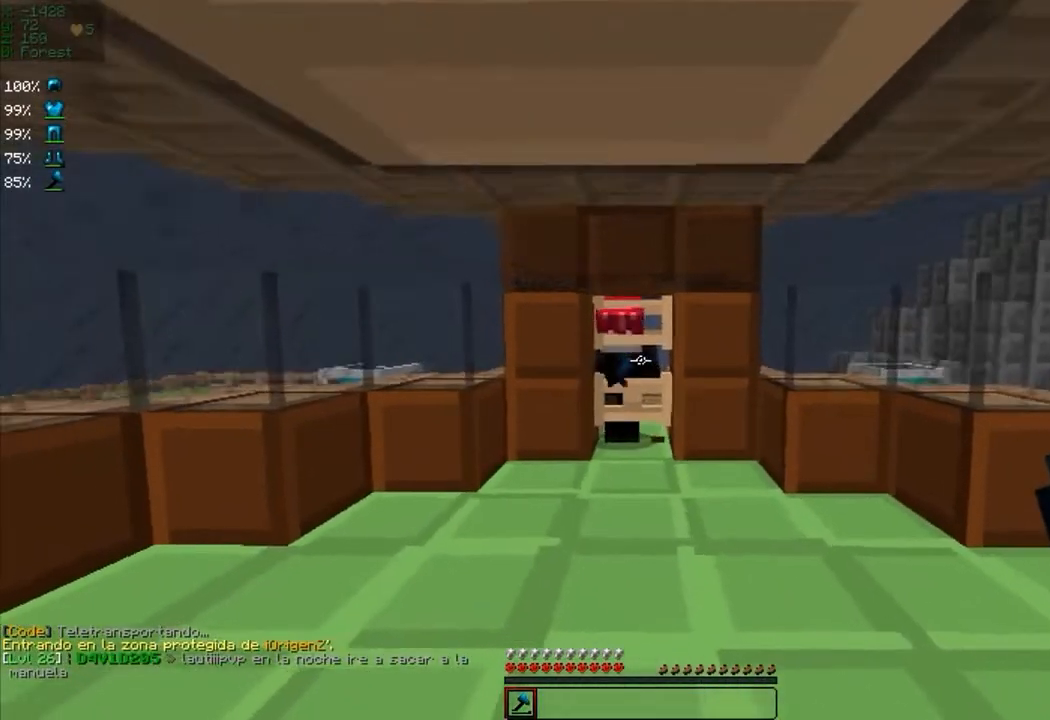
{"keys": [], "mouse": [], "events": [[17, "w", "up"]]}
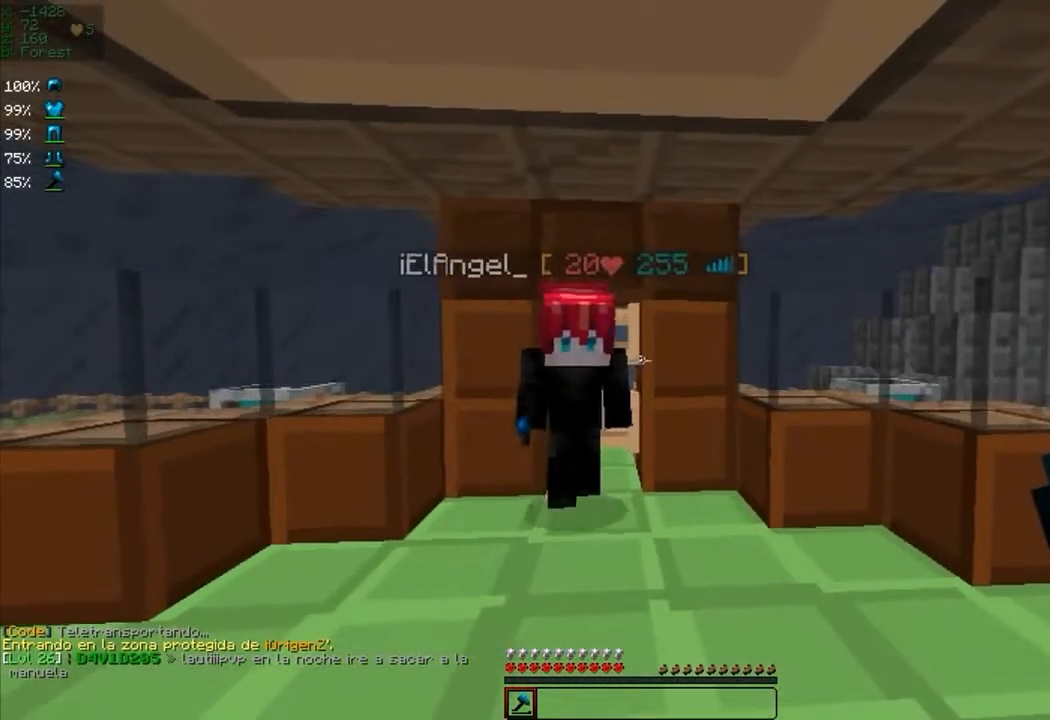
{"keys": ["w"], "mouse": ["left"], "events": [[267, "mouse_left", "down"], [317, "w", "down"], [417, "mouse_left", "up"], [467, "mouse_left", "down"]]}
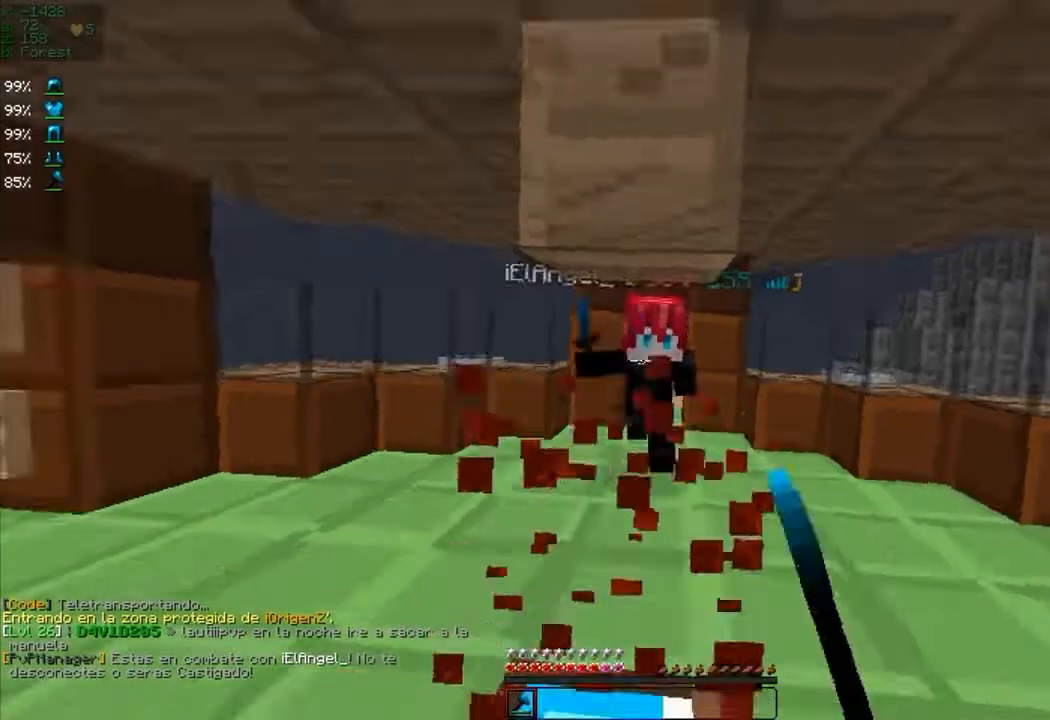
{"keys": ["w"], "mouse": ["left"], "events": [[300, "mouse_left", "up"], [350, "mouse_left", "down"], [450, "mouse_left", "up"], [500, "mouse_left", "down"]]}
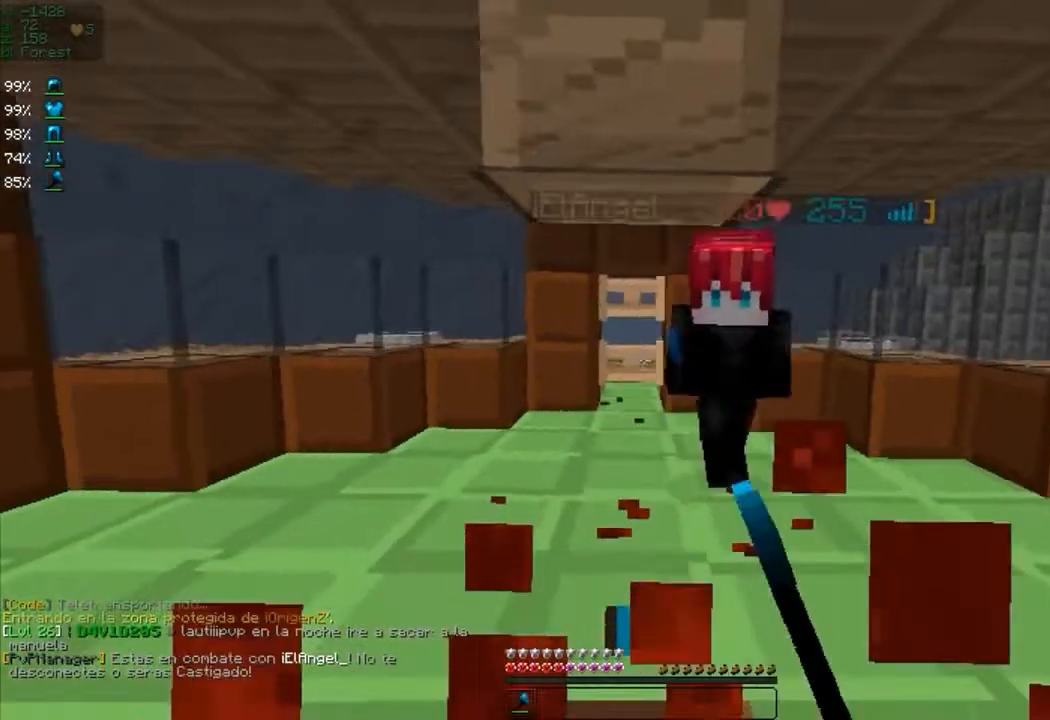
{"keys": ["w"], "mouse": ["left"], "events": [[50, "mouse_left", "up"], [100, "mouse_left", "down"], [350, "mouse_left", "up"], [400, "mouse_left", "down"], [450, "mouse_left", "up"], [483, "mouse_left", "down"]]}
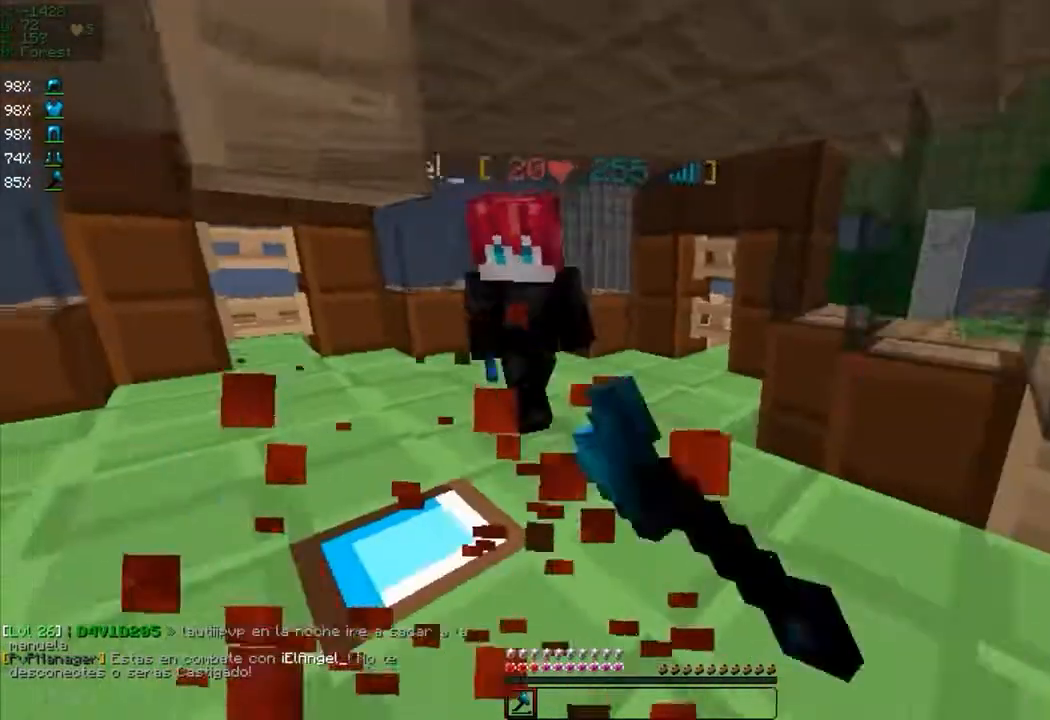
{"keys": ["w"], "mouse": [], "events": [[83, "mouse_left", "up"], [133, "mouse_left", "down"], [200, "mouse_left", "up"], [250, "mouse_left", "down"], [350, "a", "down"], [350, "mouse_left", "up"], [400, "mouse_left", "down"], [450, "a", "up"], [483, "mouse_left", "up"]]}
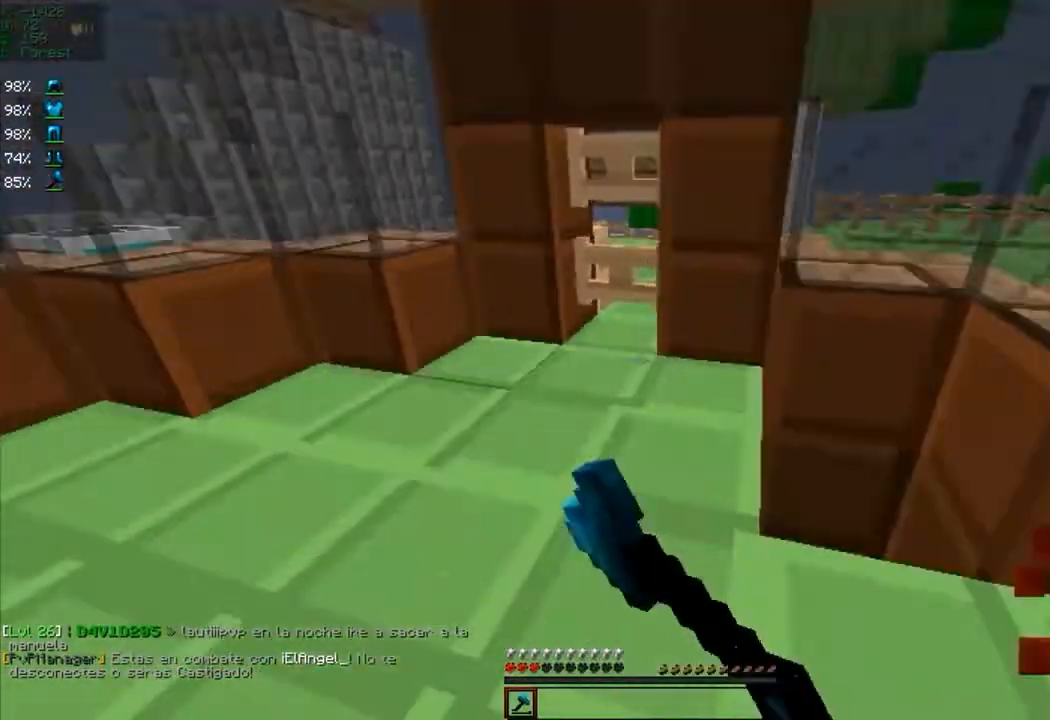
{"keys": [], "mouse": []}